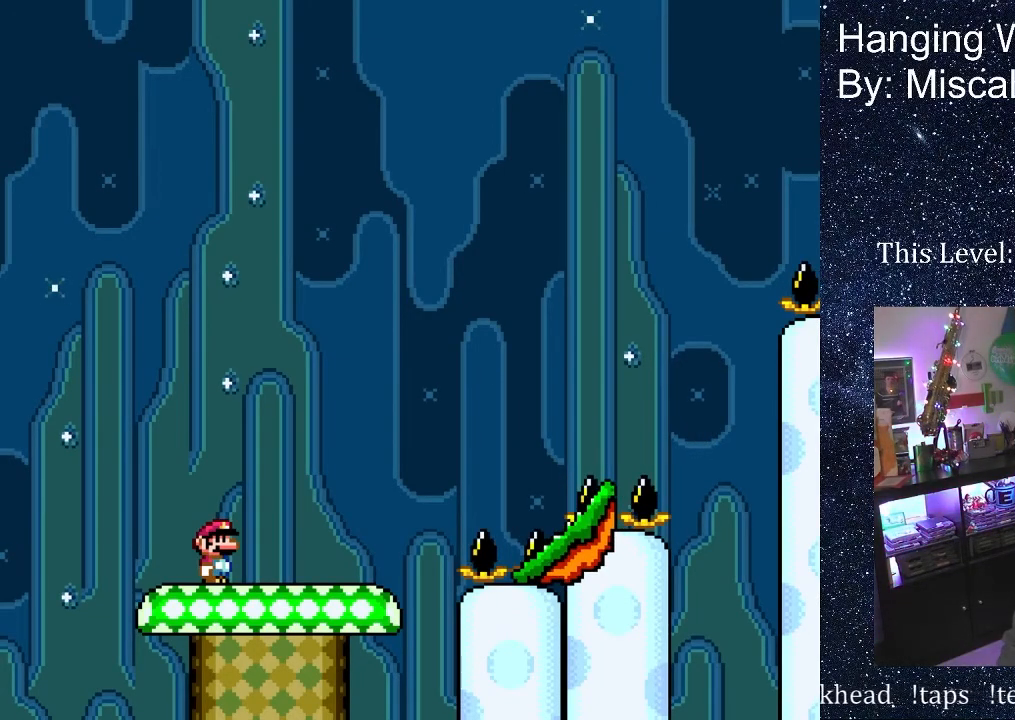
Gameplay with a controller (Nintendo layout); each line is a JSON object with the inputs held at the frame after it. "events" lists button and stick changes between this image and that frame as [ms after this image, input, new state], when the widget could be followed in between. Not read: L3 R3 Y.
{"buttons": ["DPAD_RIGHT"], "events": [[367, "DPAD_RIGHT", "down"]]}
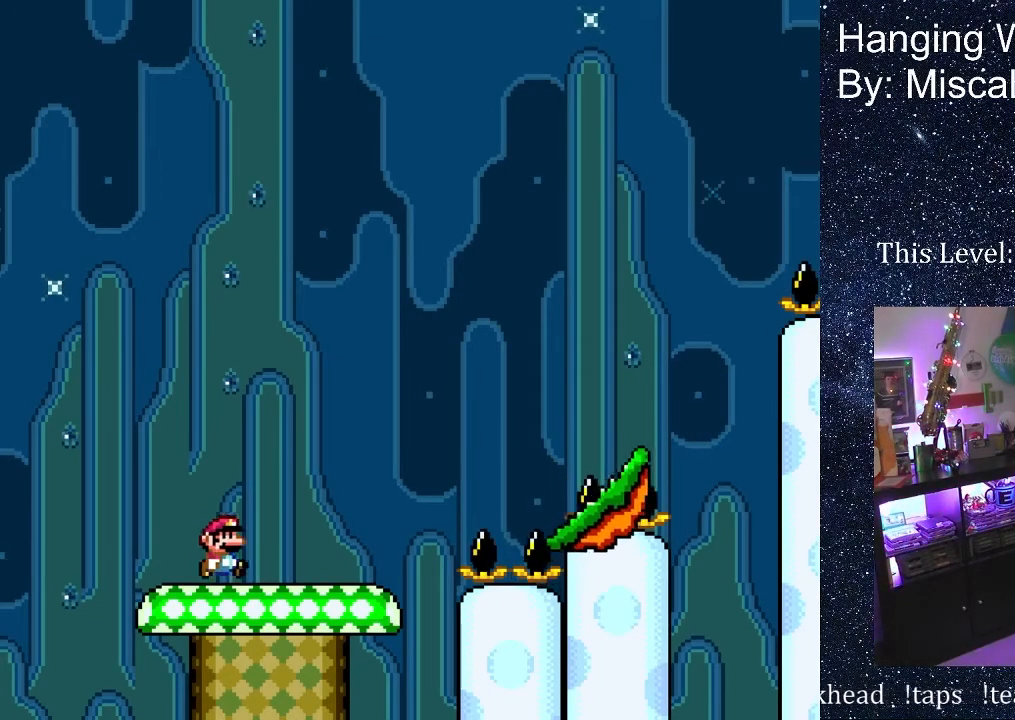
{"buttons": ["B", "DPAD_UP", "DPAD_RIGHT"], "events": [[50, "DPAD_UP", "down"], [267, "DPAD_UP", "up"], [450, "B", "down"], [500, "DPAD_UP", "down"]]}
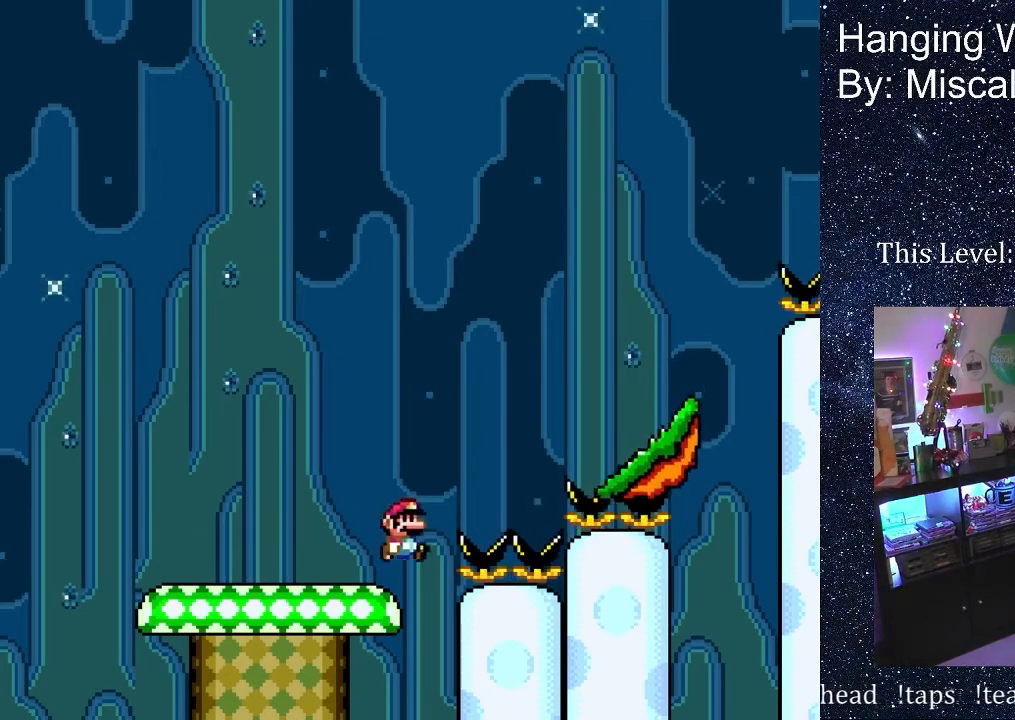
{"buttons": ["DPAD_UP", "DPAD_RIGHT"], "events": [[483, "B", "up"]]}
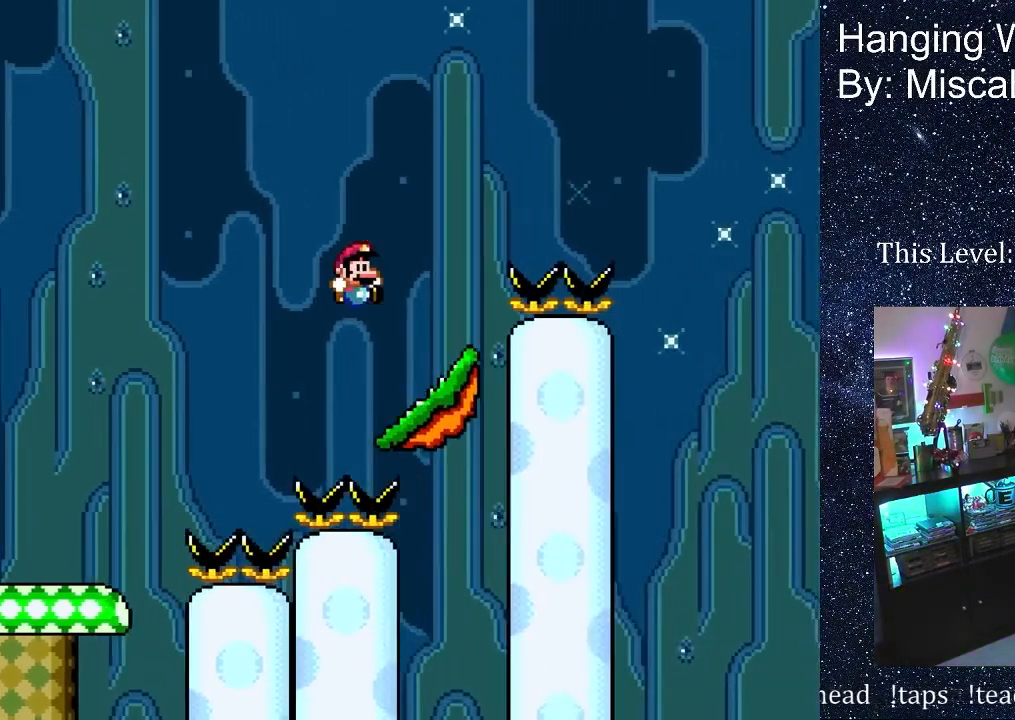
{"buttons": ["B", "DPAD_UP", "DPAD_RIGHT"], "events": [[133, "DPAD_UP", "up"], [150, "B", "down"], [150, "DPAD_UP", "down"]]}
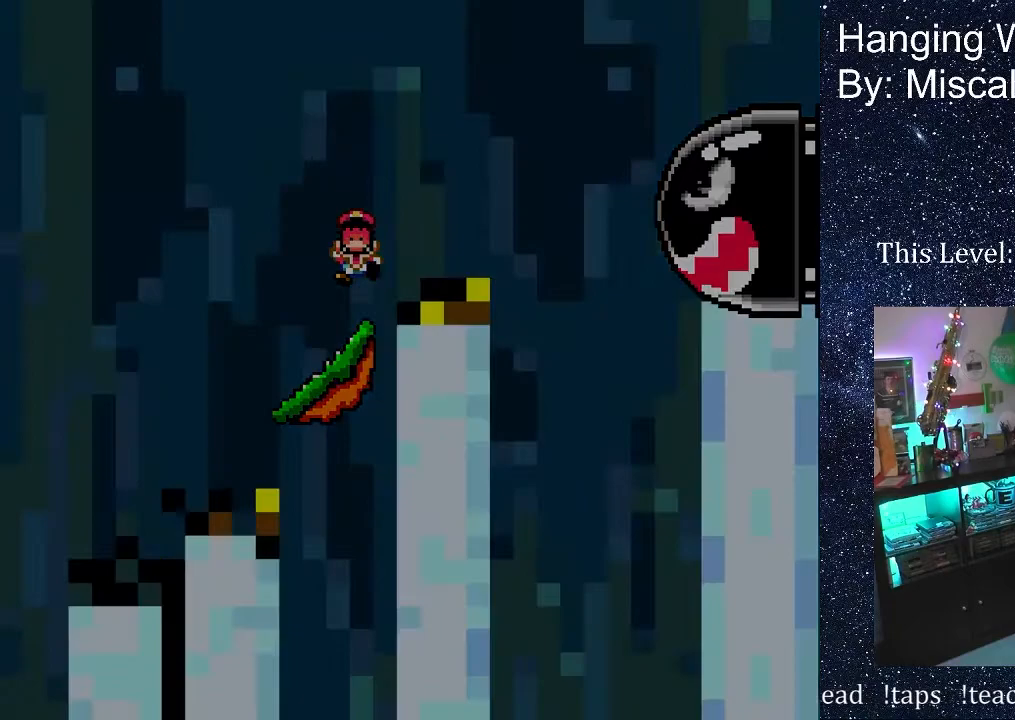
{"buttons": ["A"], "events": [[233, "DPAD_UP", "up"], [283, "B", "up"], [317, "DPAD_RIGHT", "up"], [383, "A", "down"], [400, "X", "down"], [450, "X", "up"]]}
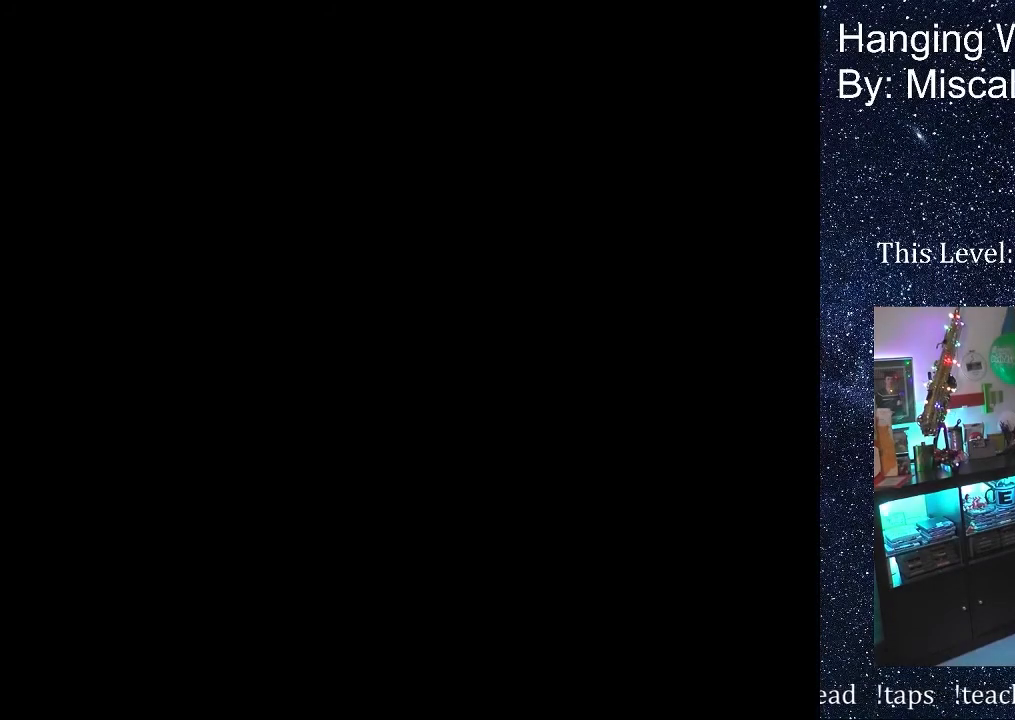
{"buttons": [], "events": [[17, "A", "up"], [50, "A", "down"], [117, "A", "up"]]}
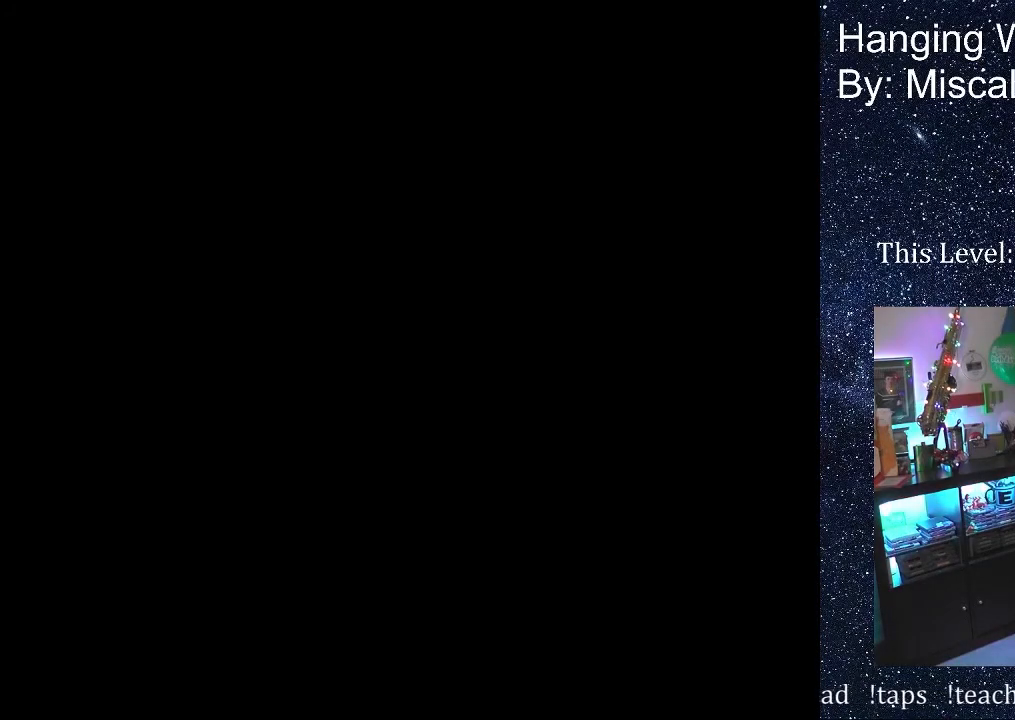
{"buttons": ["DPAD_RIGHT"], "events": [[300, "DPAD_RIGHT", "down"]]}
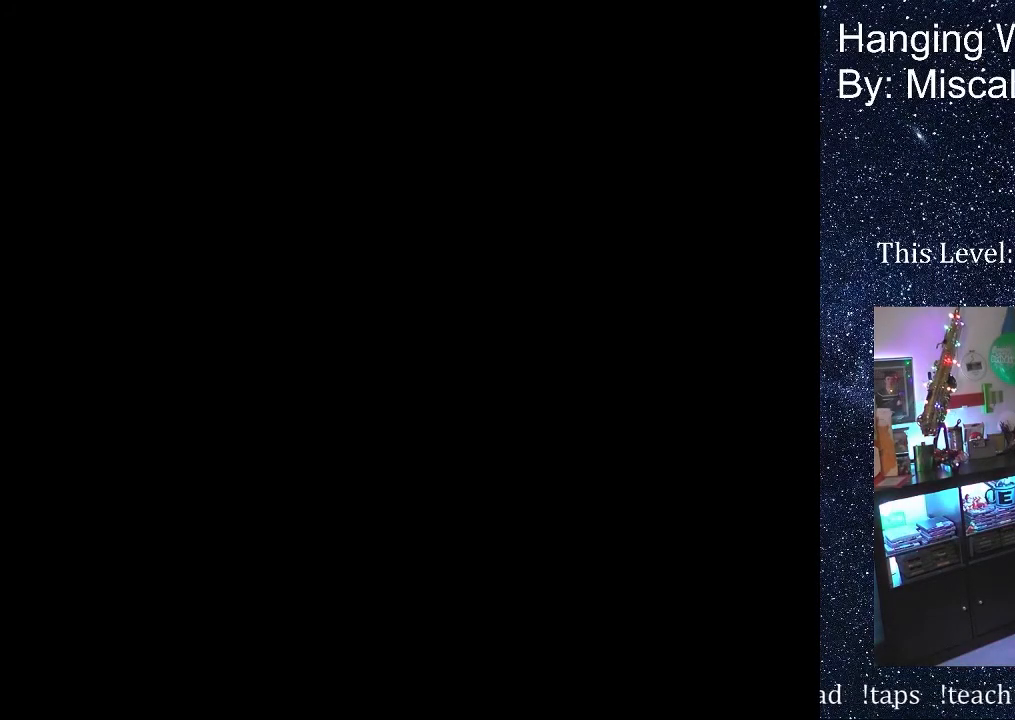
{"buttons": ["DPAD_RIGHT"], "events": []}
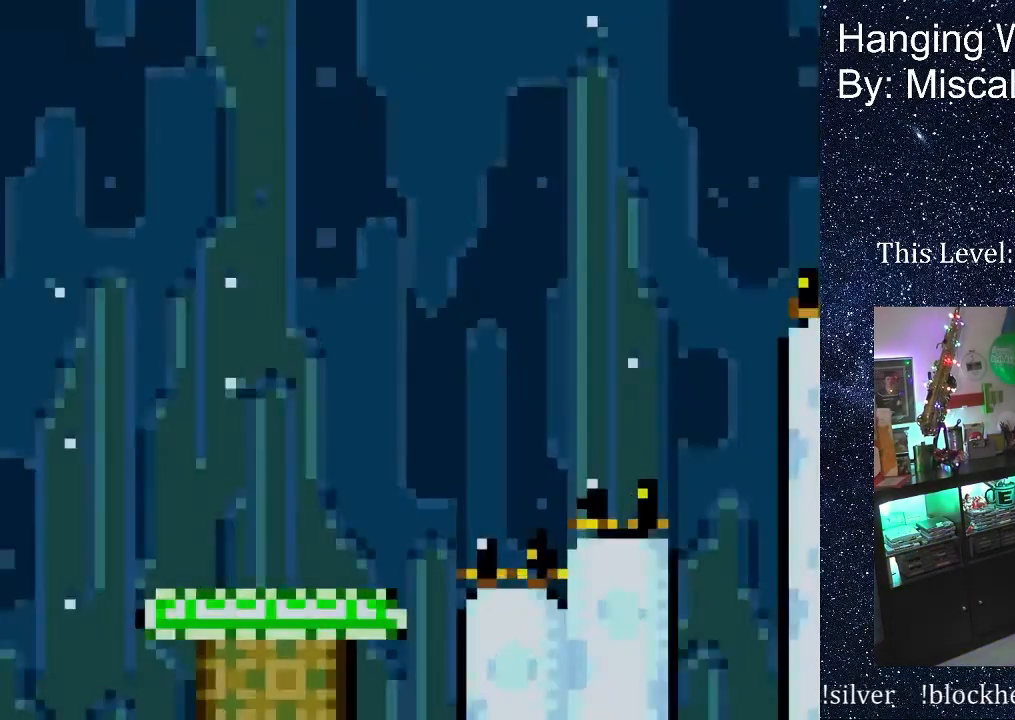
{"buttons": ["DPAD_RIGHT"], "events": []}
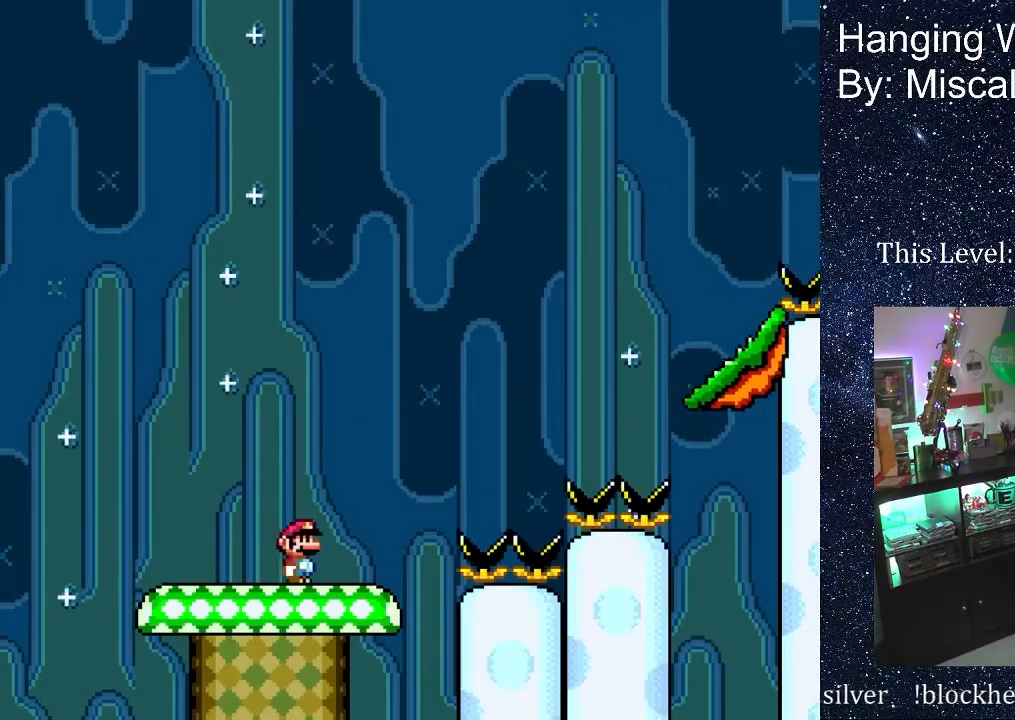
{"buttons": ["DPAD_RIGHT"], "events": [[183, "B", "down"], [433, "B", "up"]]}
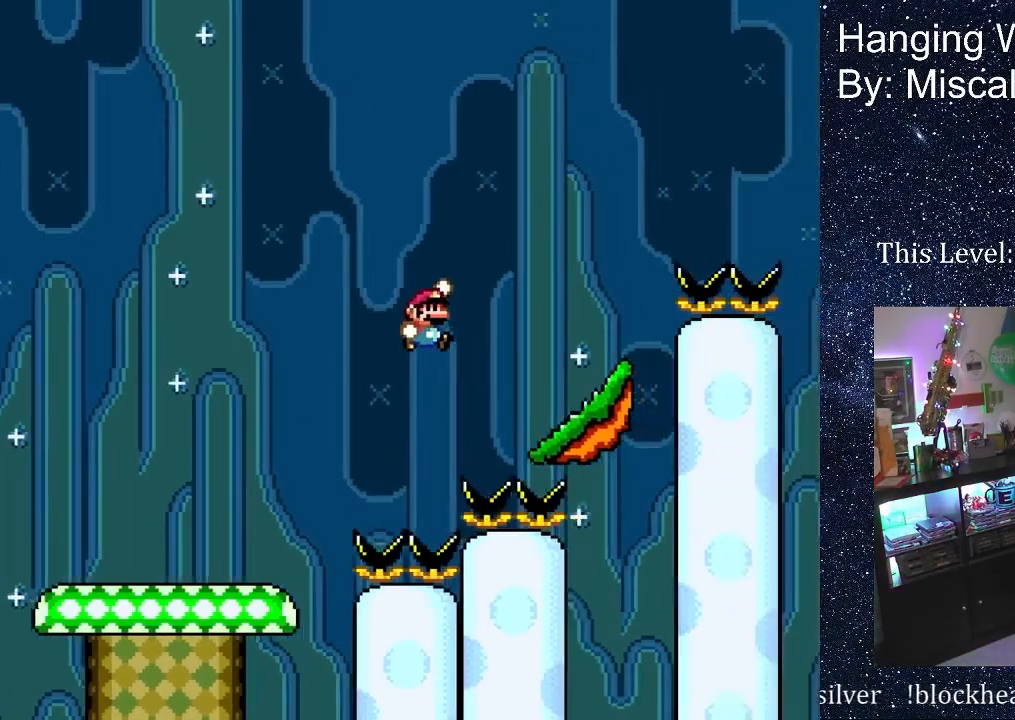
{"buttons": ["B", "DPAD_RIGHT"], "events": [[283, "B", "down"]]}
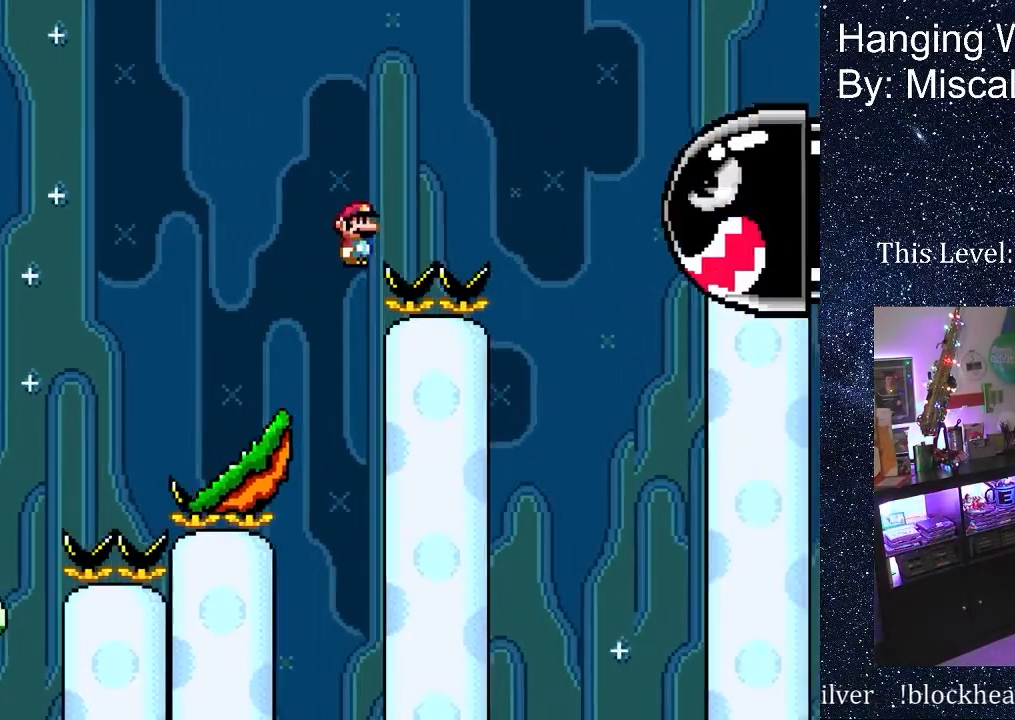
{"buttons": ["B", "DPAD_RIGHT"], "events": []}
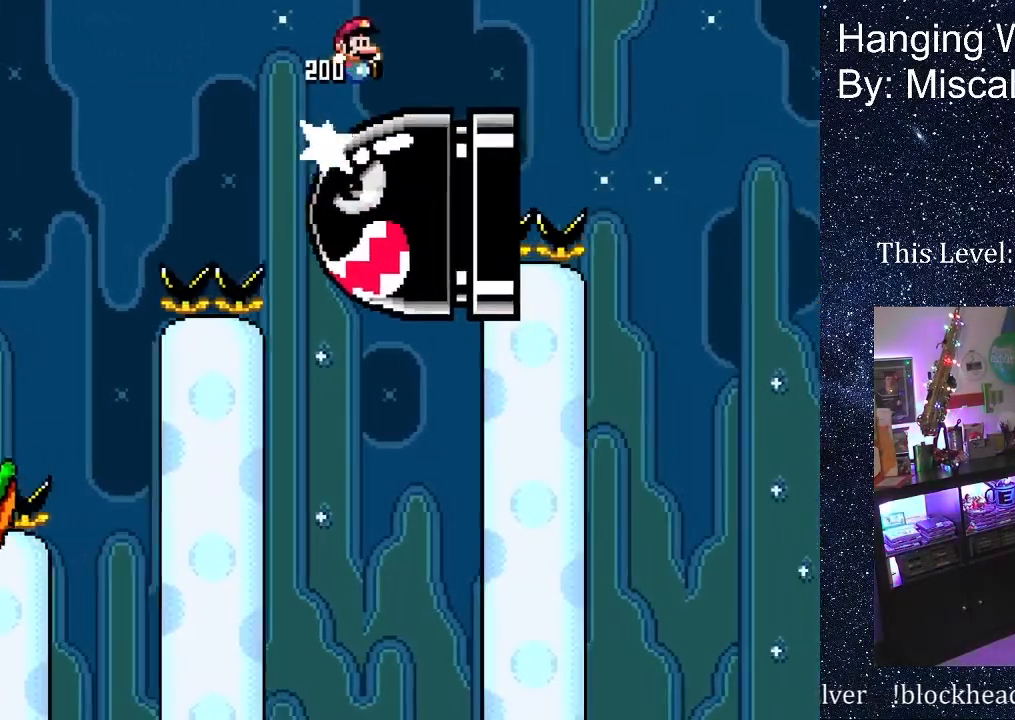
{"buttons": ["B", "DPAD_RIGHT"], "events": []}
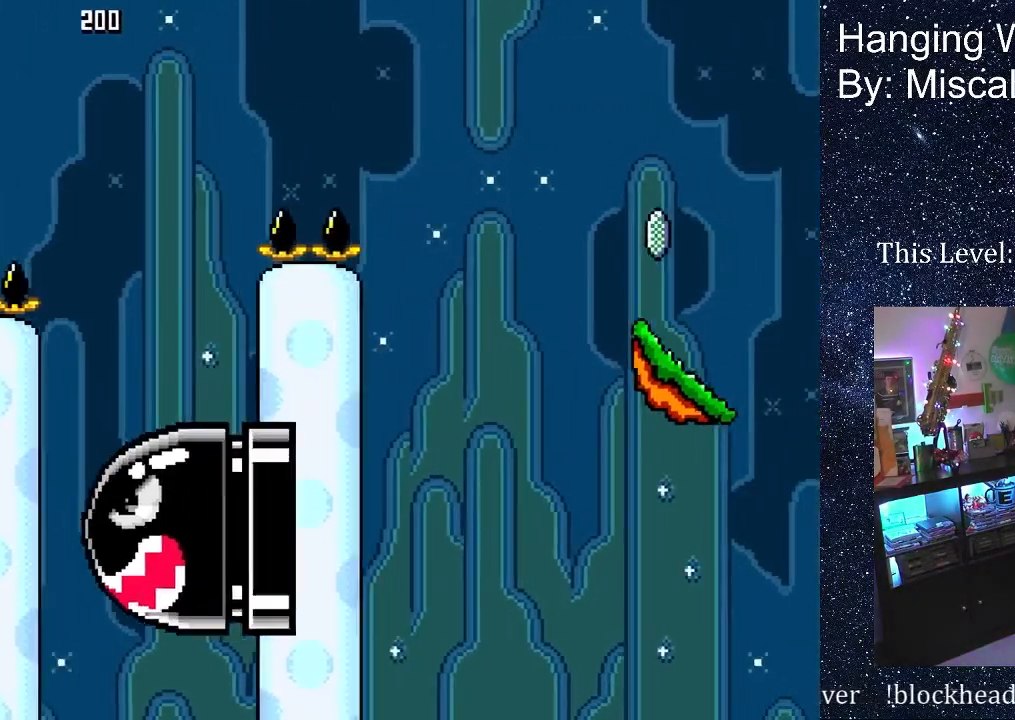
{"buttons": ["X", "DPAD_RIGHT"], "events": [[167, "B", "up"], [250, "X", "down"]]}
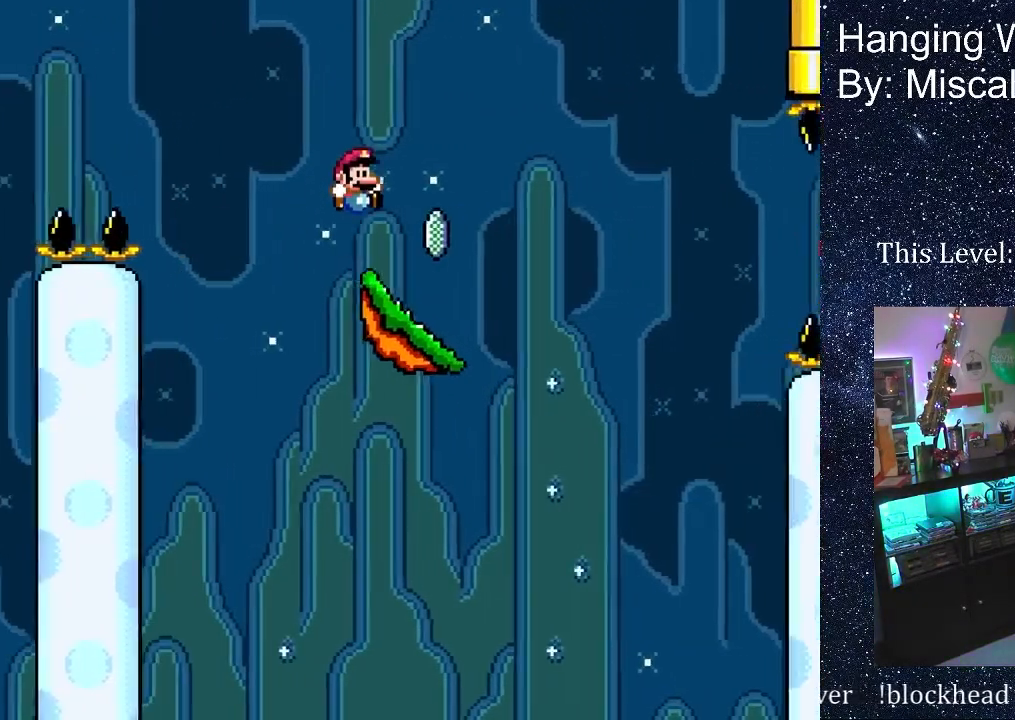
{"buttons": ["A", "X", "DPAD_RIGHT"], "events": [[150, "A", "down"]]}
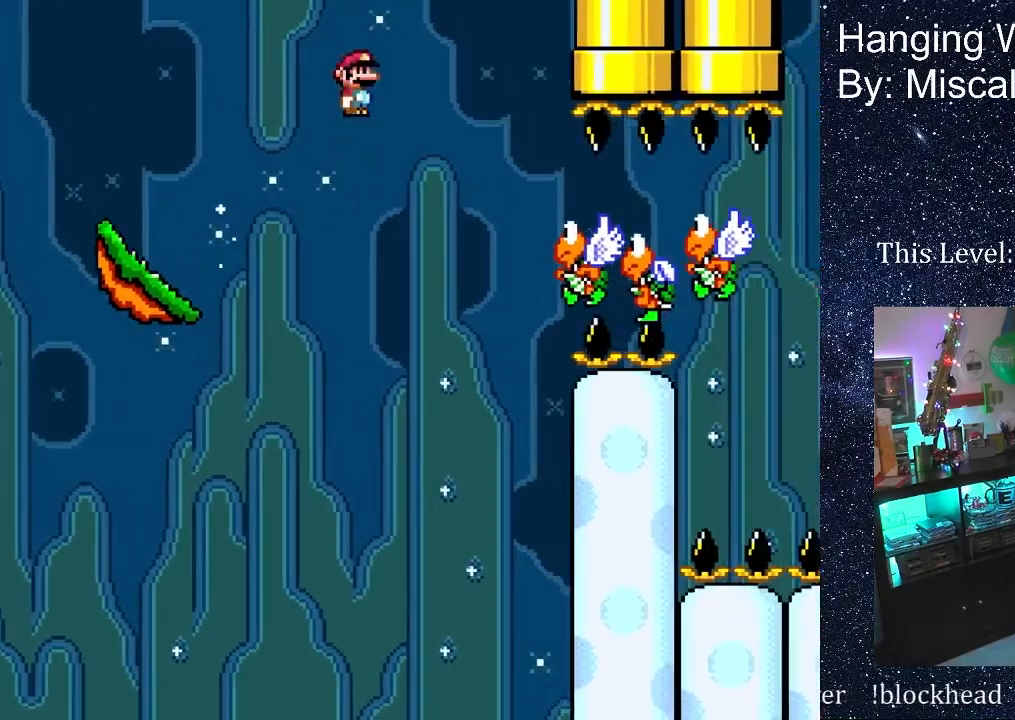
{"buttons": ["A", "X", "DPAD_RIGHT"], "events": []}
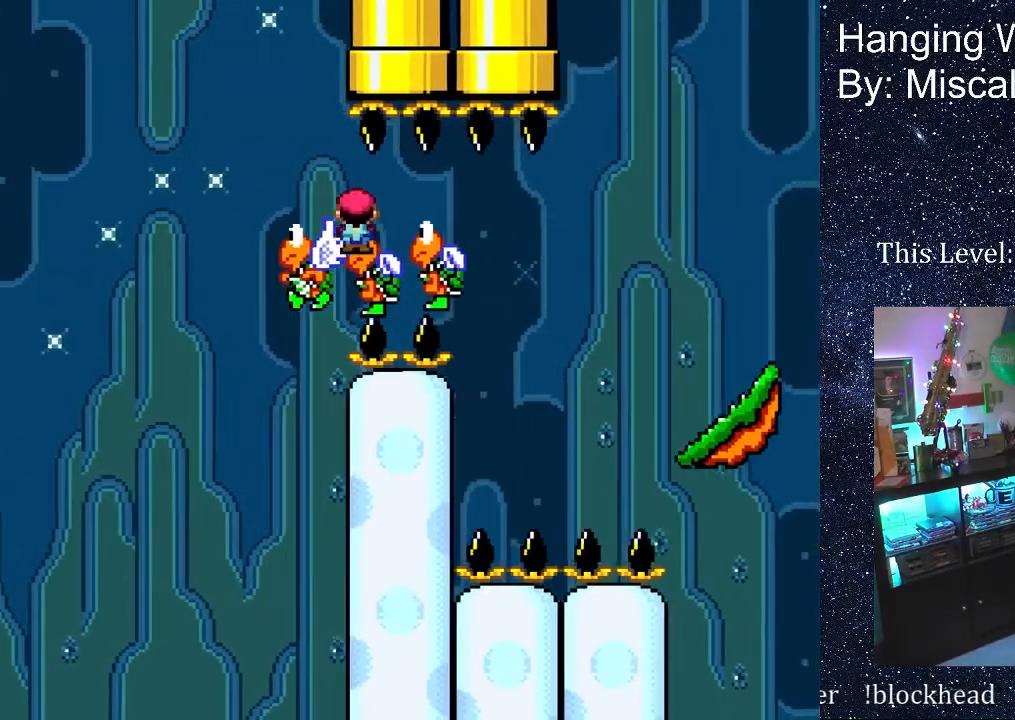
{"buttons": ["DPAD_RIGHT"], "events": [[417, "A", "up"], [433, "X", "up"]]}
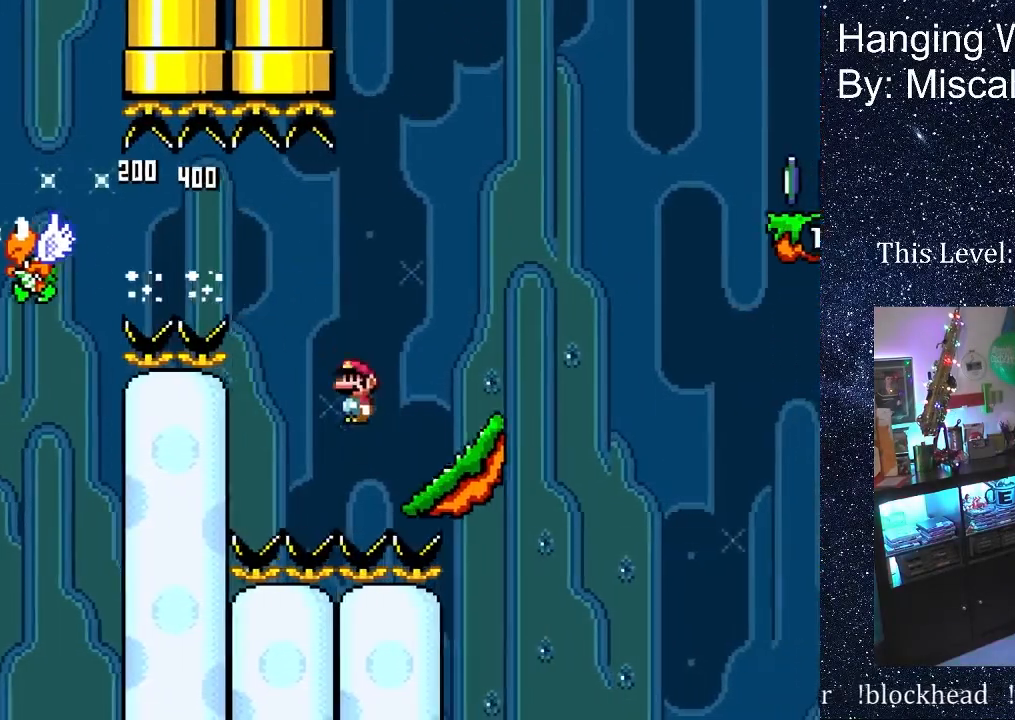
{"buttons": ["B", "DPAD_RIGHT"], "events": [[233, "B", "down"]]}
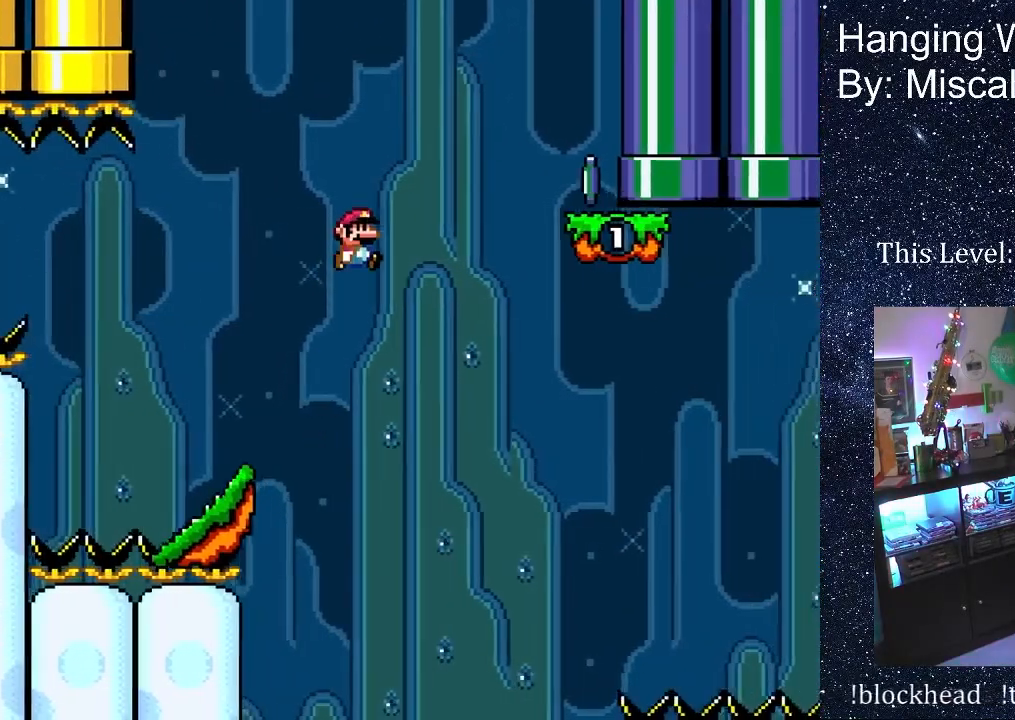
{"buttons": ["X", "DPAD_RIGHT"], "events": [[450, "B", "up"], [500, "X", "down"]]}
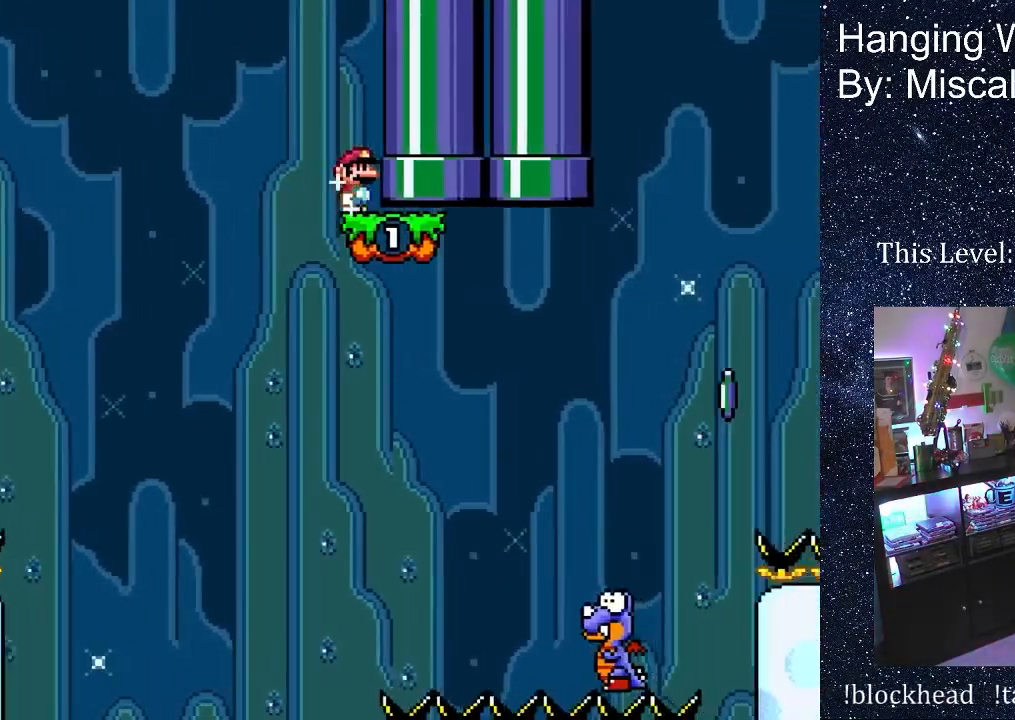
{"buttons": ["X", "DPAD_RIGHT"], "events": [[17, "A", "down"], [33, "DPAD_RIGHT", "up"], [117, "A", "up"], [483, "DPAD_RIGHT", "down"]]}
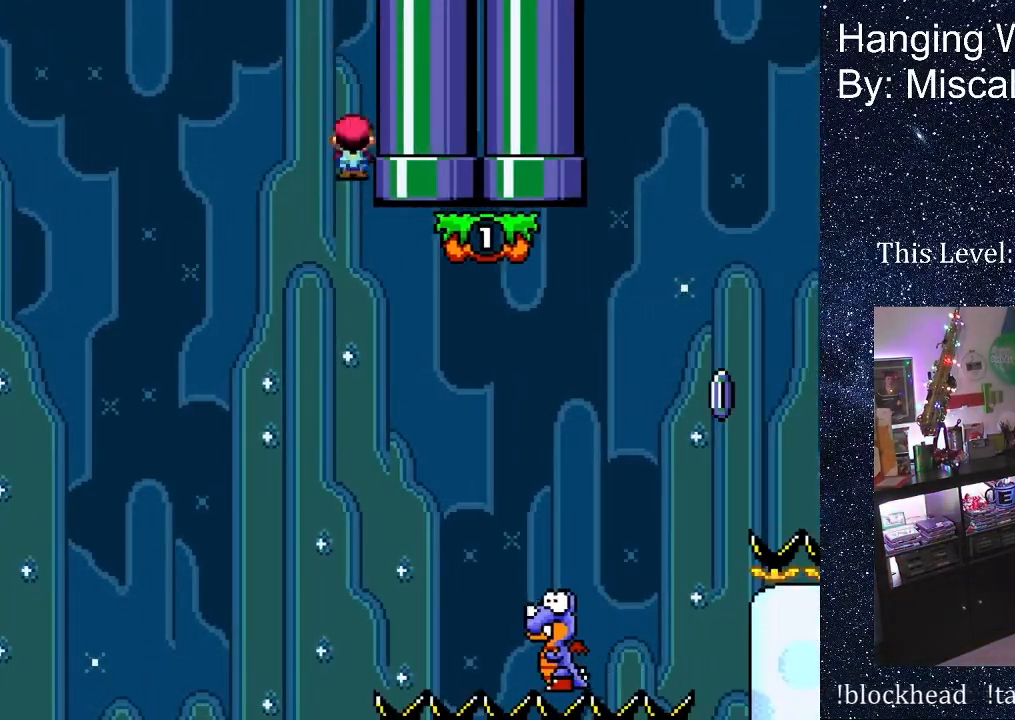
{"buttons": ["A", "X", "DPAD_RIGHT"], "events": [[150, "A", "down"]]}
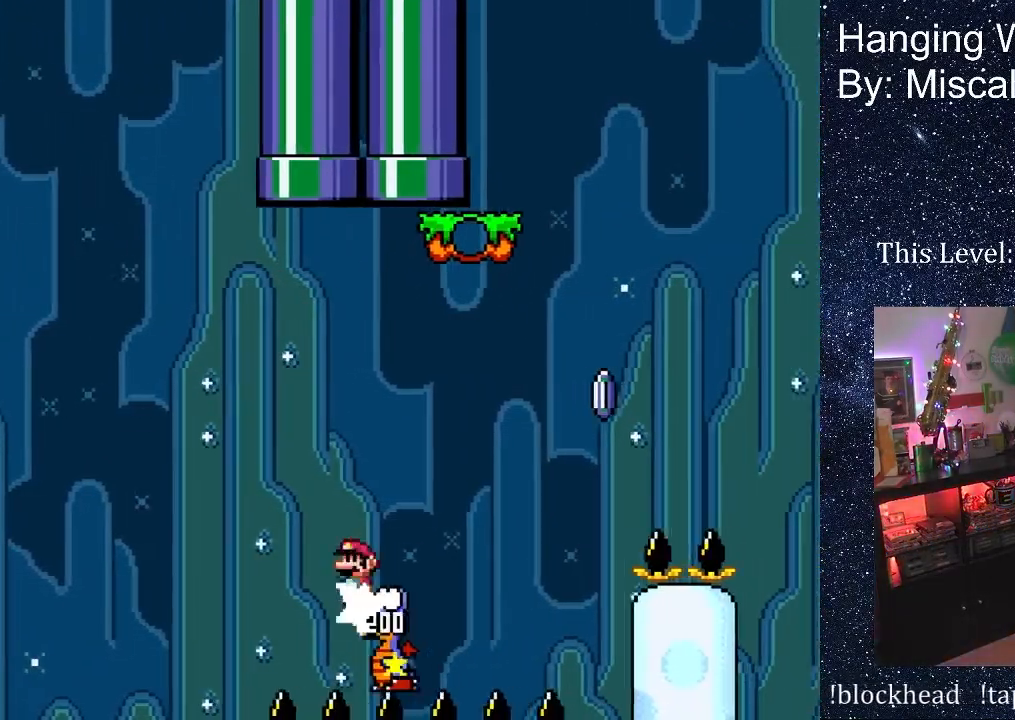
{"buttons": ["B", "DPAD_RIGHT"], "events": [[133, "A", "up"], [150, "X", "up"], [417, "B", "down"]]}
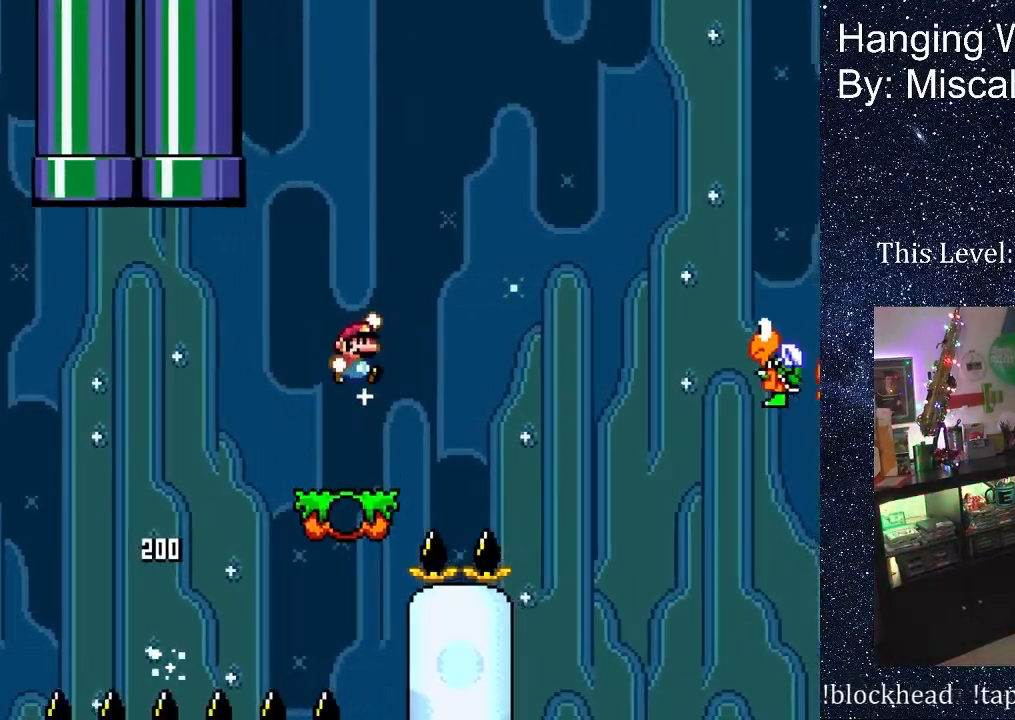
{"buttons": ["B", "DPAD_RIGHT"], "events": []}